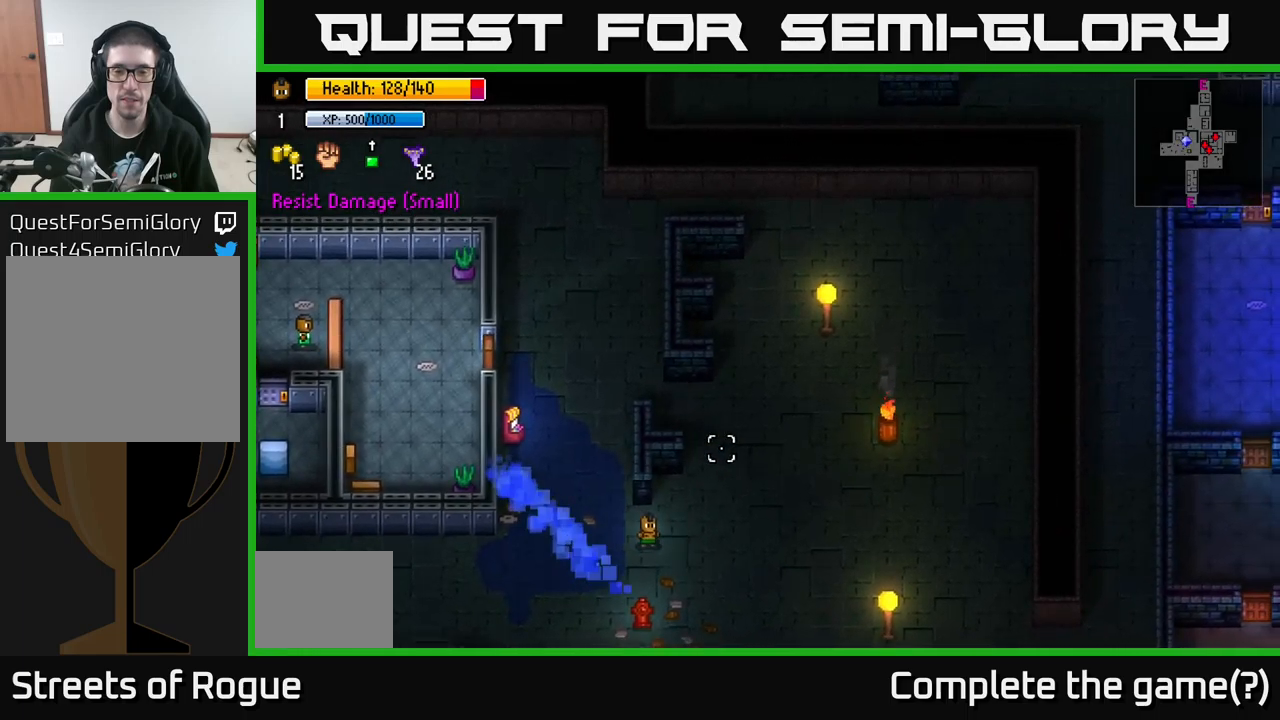
Gameplay with a controller (Xbox layout); each line is a JSON object with the inputs held at the frame after it. "events" lists button and stick changes between this image and that frame as [ms after this image, input, new state], when the widget could be followed in between.
{"buttons": [], "left_stick": "down-right", "right_stick": "right", "events": [[184, "right_stick", "right"]]}
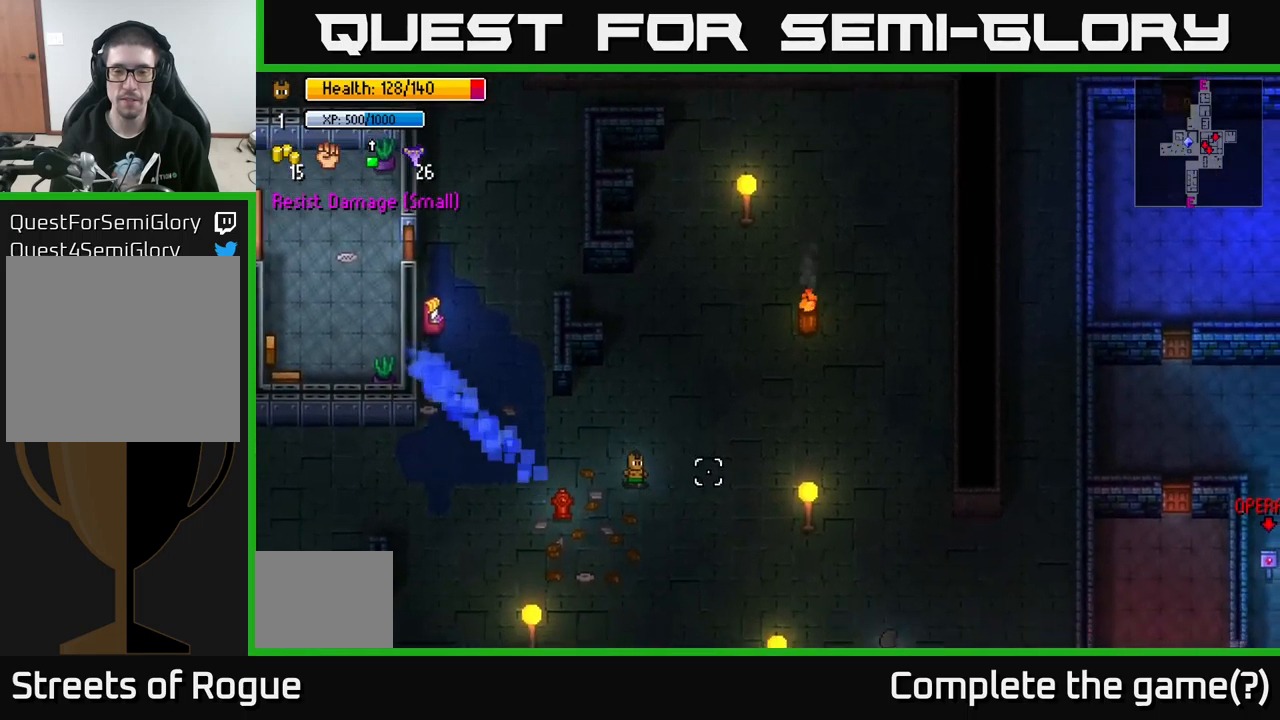
{"buttons": [], "left_stick": "down-right", "right_stick": "right", "events": []}
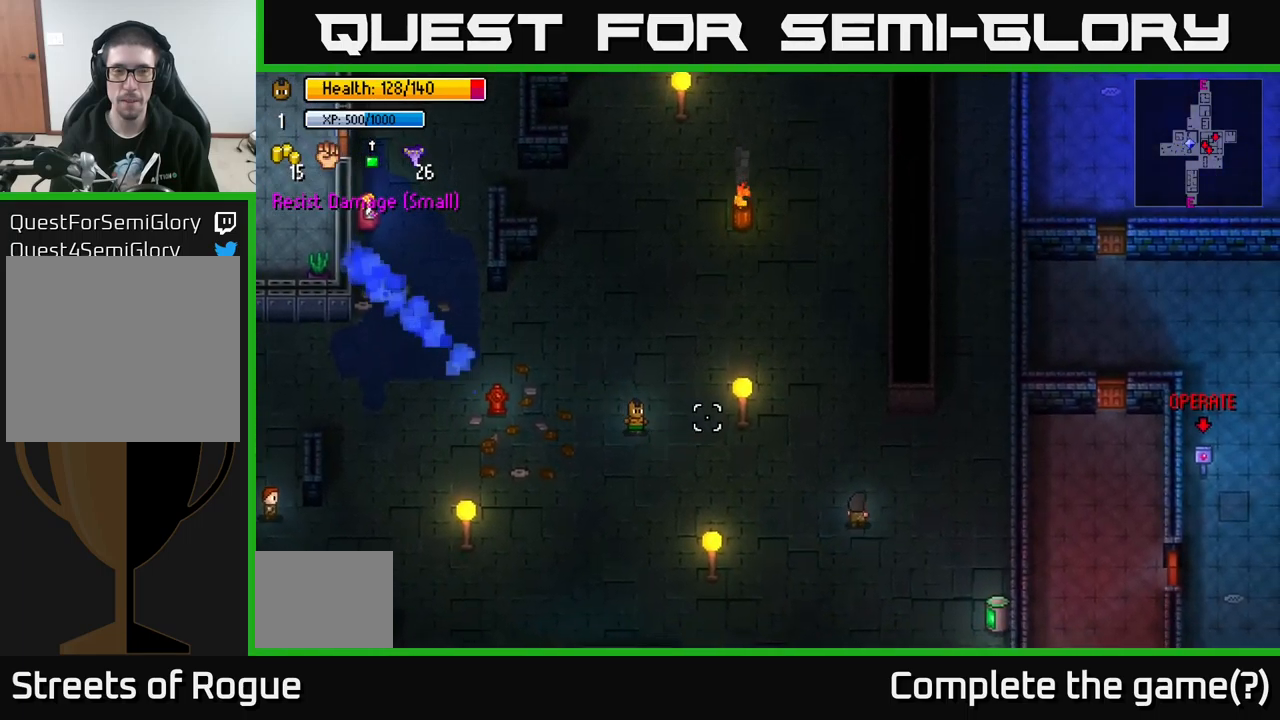
{"buttons": [], "left_stick": "down-right", "right_stick": "right", "events": []}
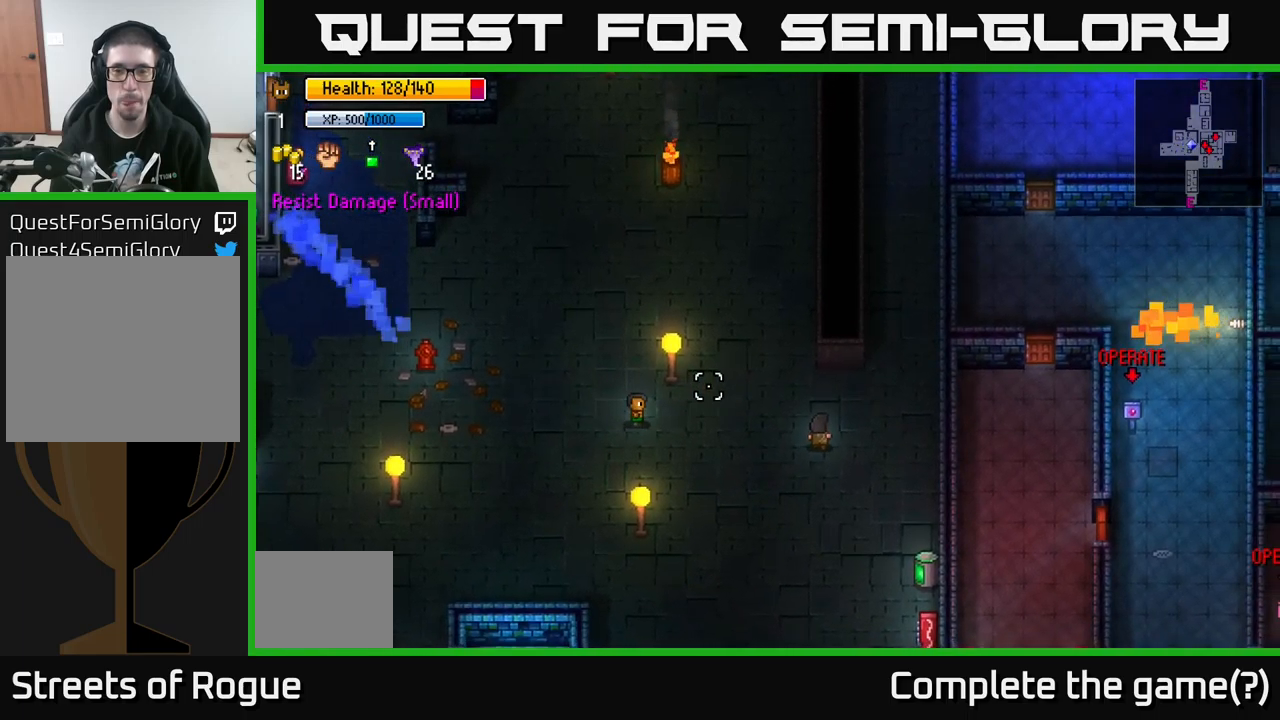
{"buttons": [], "left_stick": "down-right", "right_stick": "up-right", "events": [[284, "right_stick", "up-right"]]}
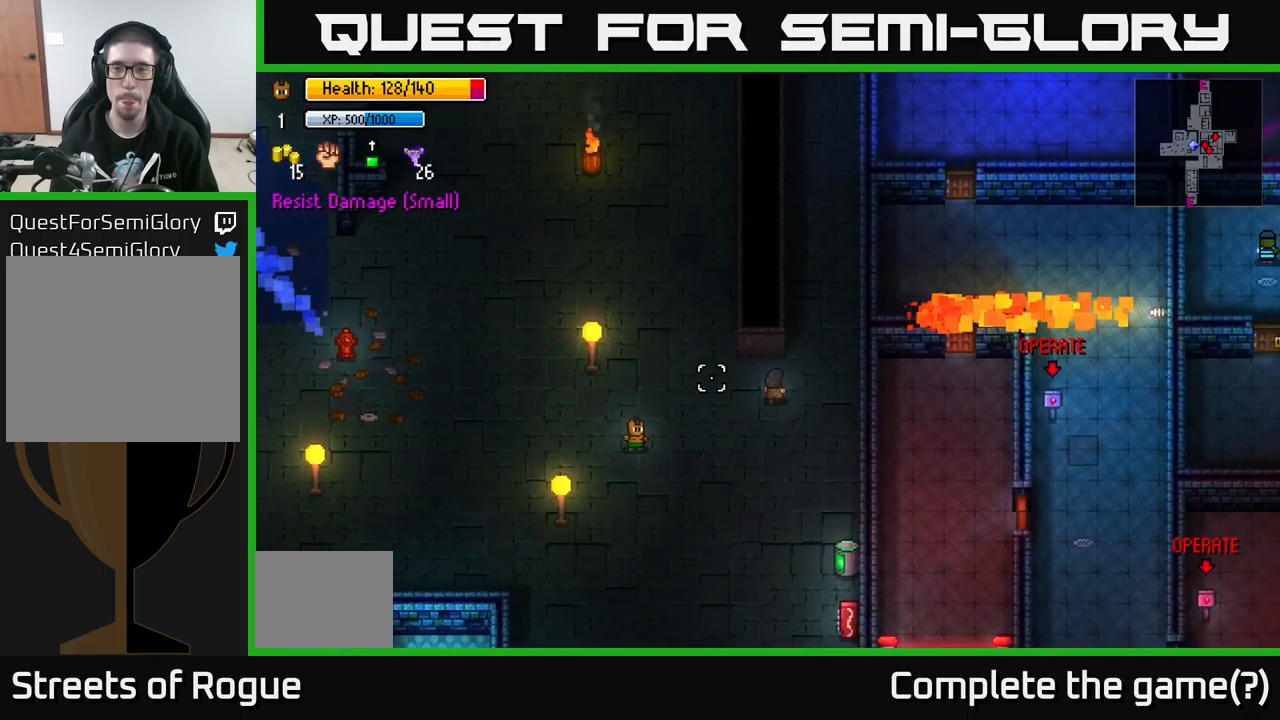
{"buttons": [], "left_stick": "down-right", "right_stick": "right", "events": [[150, "right_stick", "right"]]}
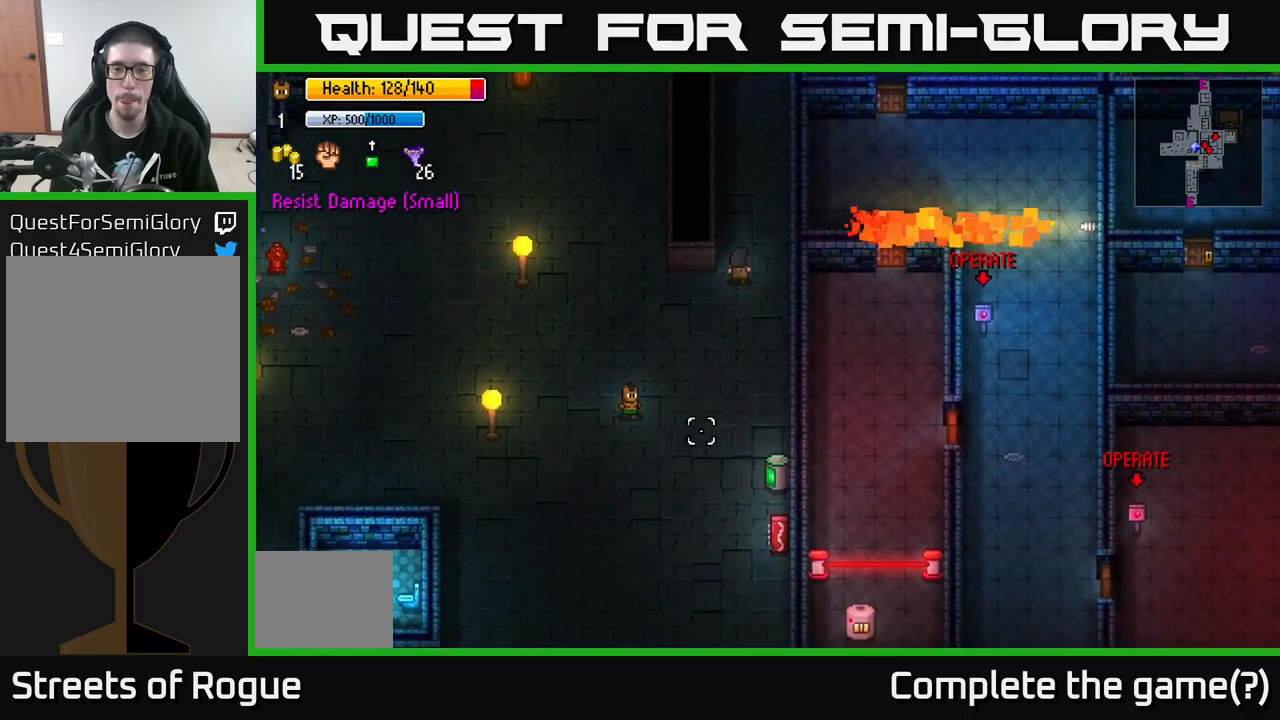
{"buttons": [], "left_stick": "down-right", "right_stick": "up-right", "events": [[500, "right_stick", "up-right"]]}
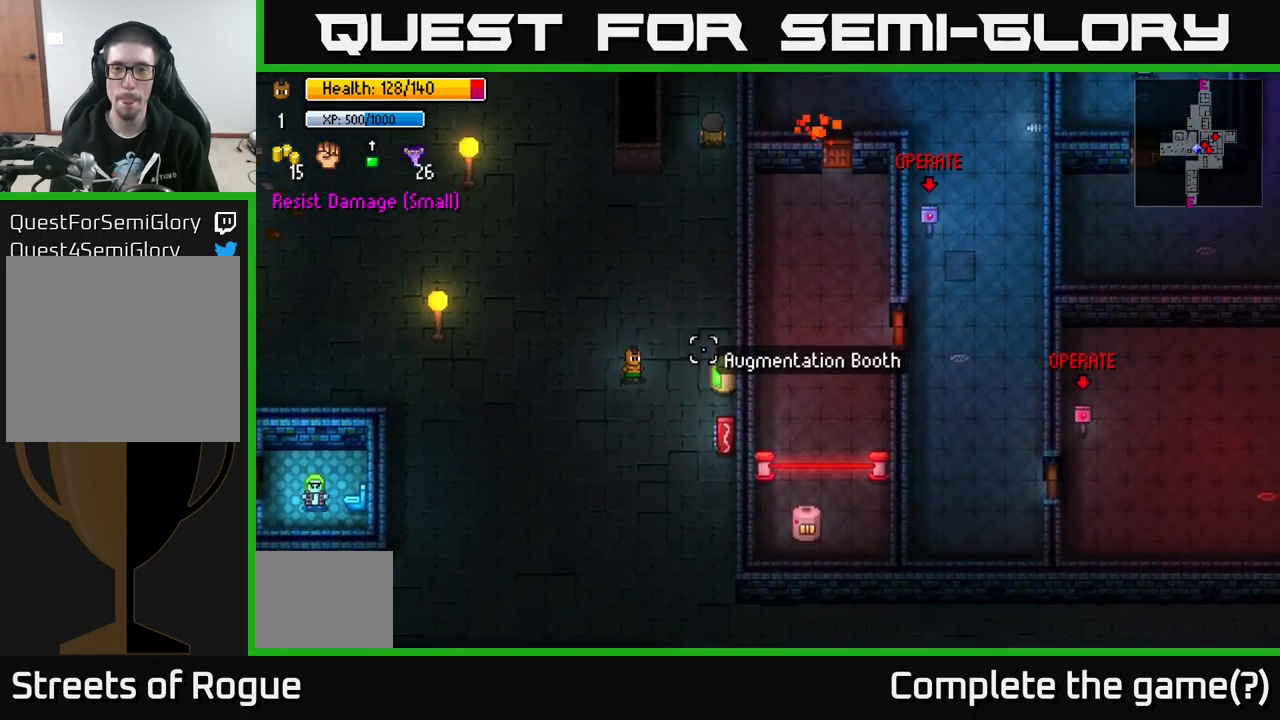
{"buttons": [], "left_stick": "up", "right_stick": "up-right", "events": [[67, "left_stick", "up-right"], [217, "left_stick", "up"]]}
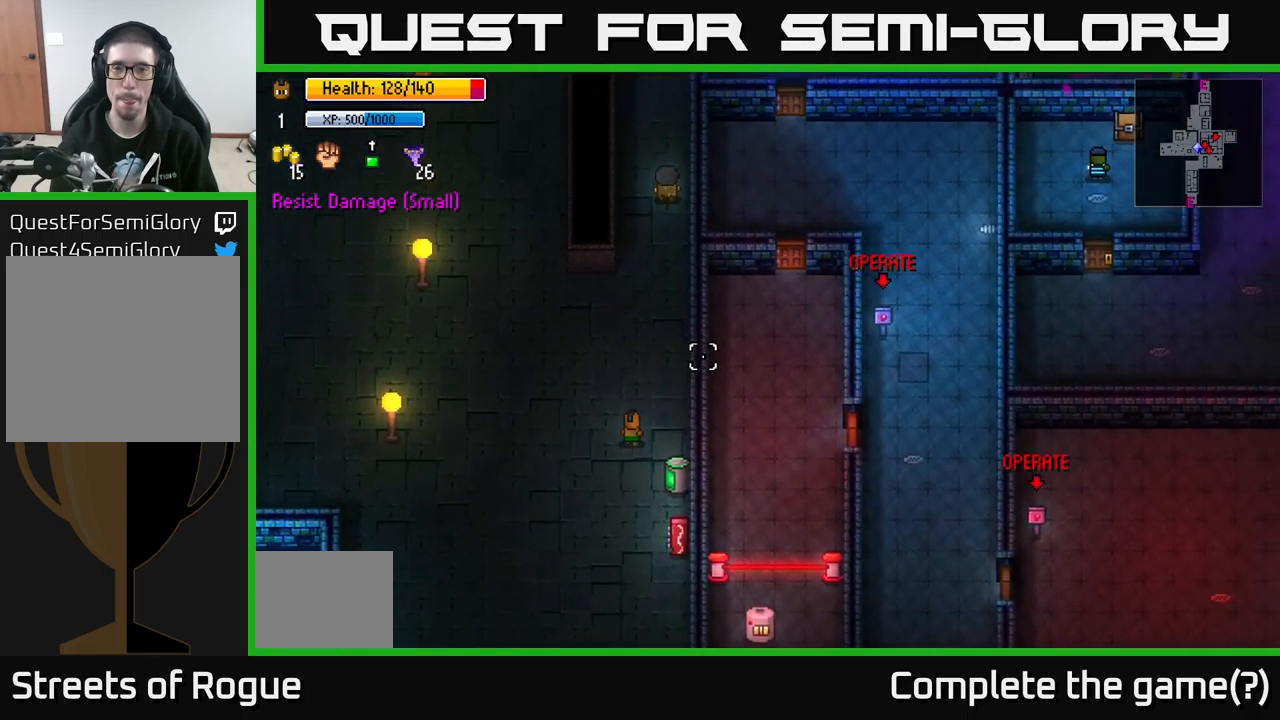
{"buttons": [], "left_stick": "up", "right_stick": "up-right", "events": []}
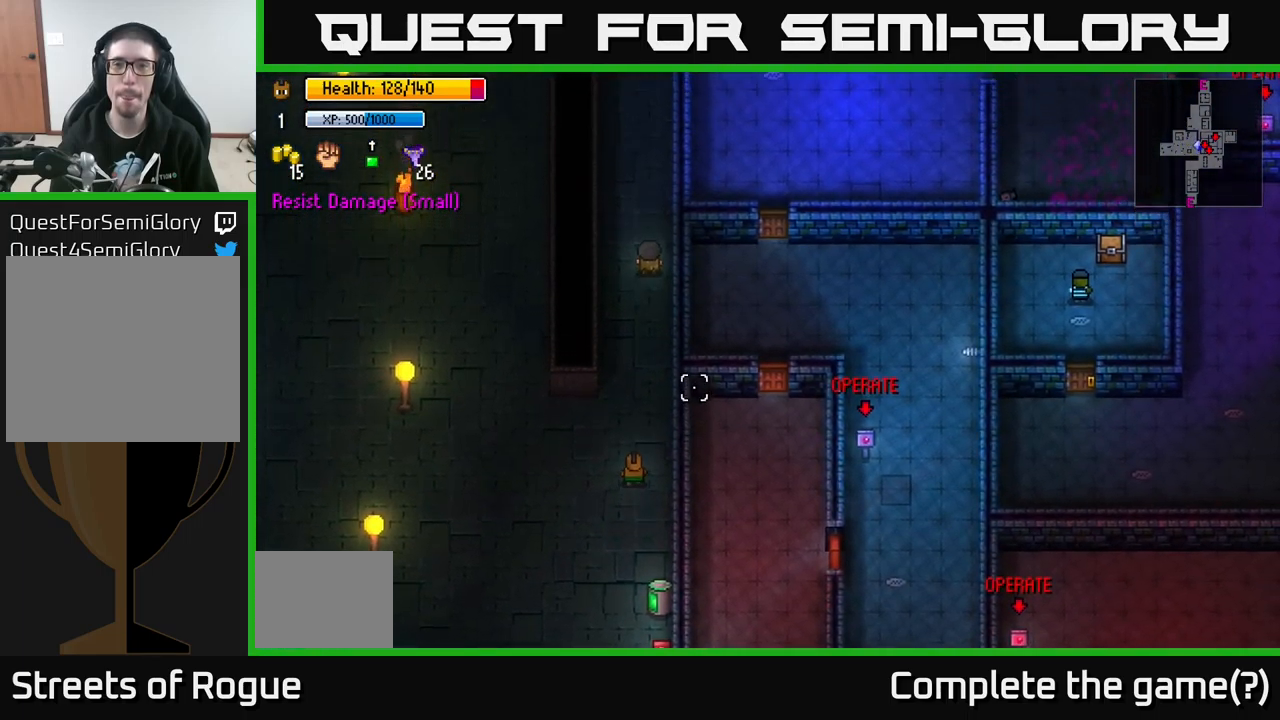
{"buttons": [], "left_stick": "up", "right_stick": "up-right", "events": []}
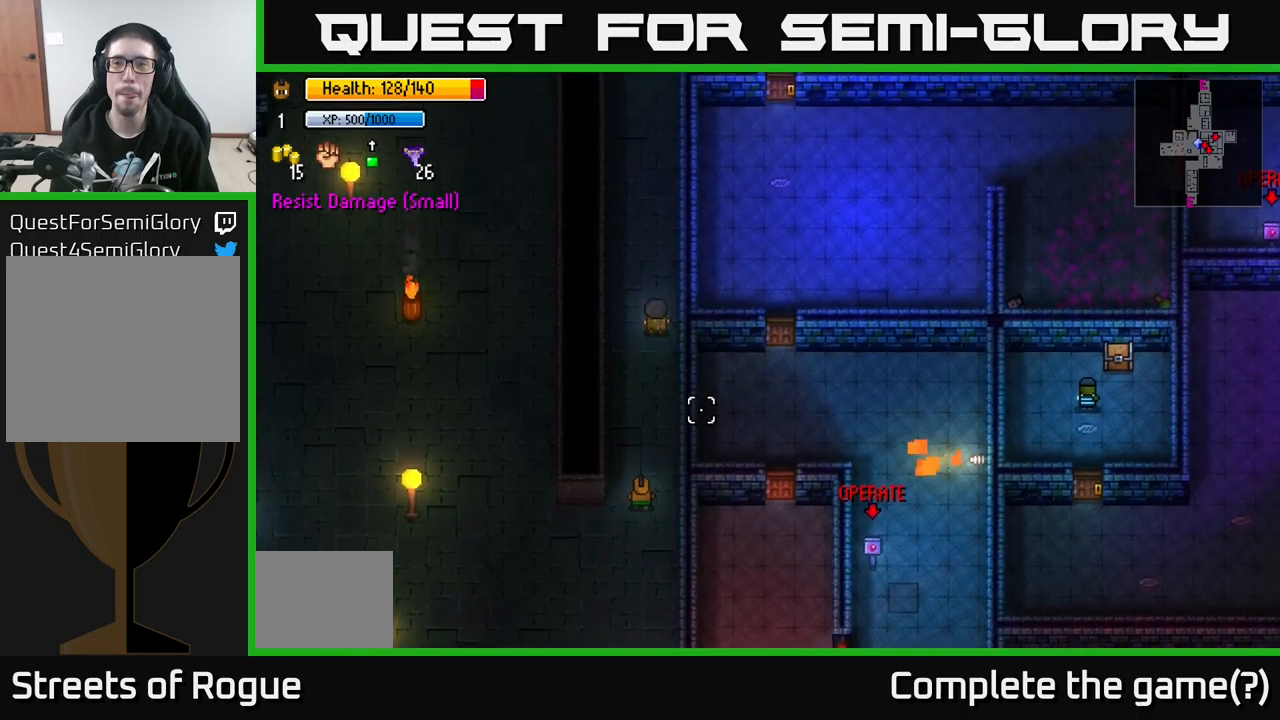
{"buttons": [], "left_stick": "center", "right_stick": "center", "events": [[283, "right_stick", "center"], [400, "Y", "down"], [416, "left_stick", "center"], [483, "Y", "up"]]}
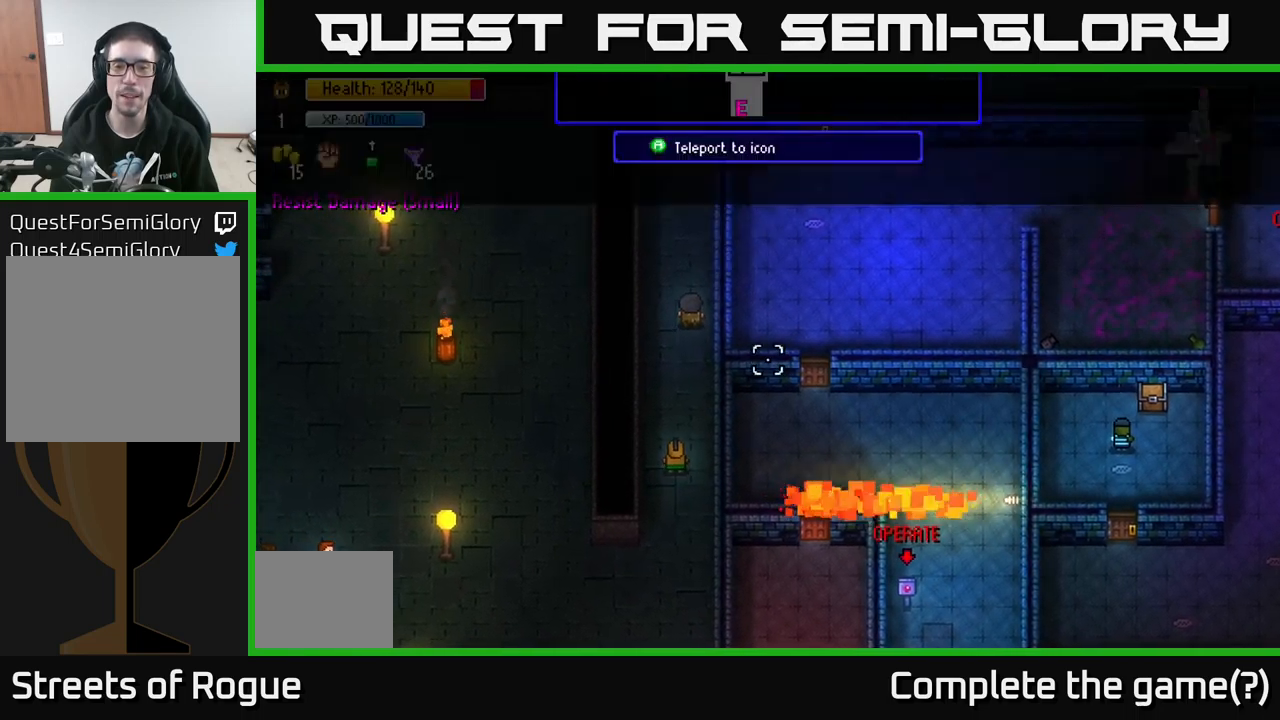
{"buttons": [], "left_stick": "center", "right_stick": "center", "events": []}
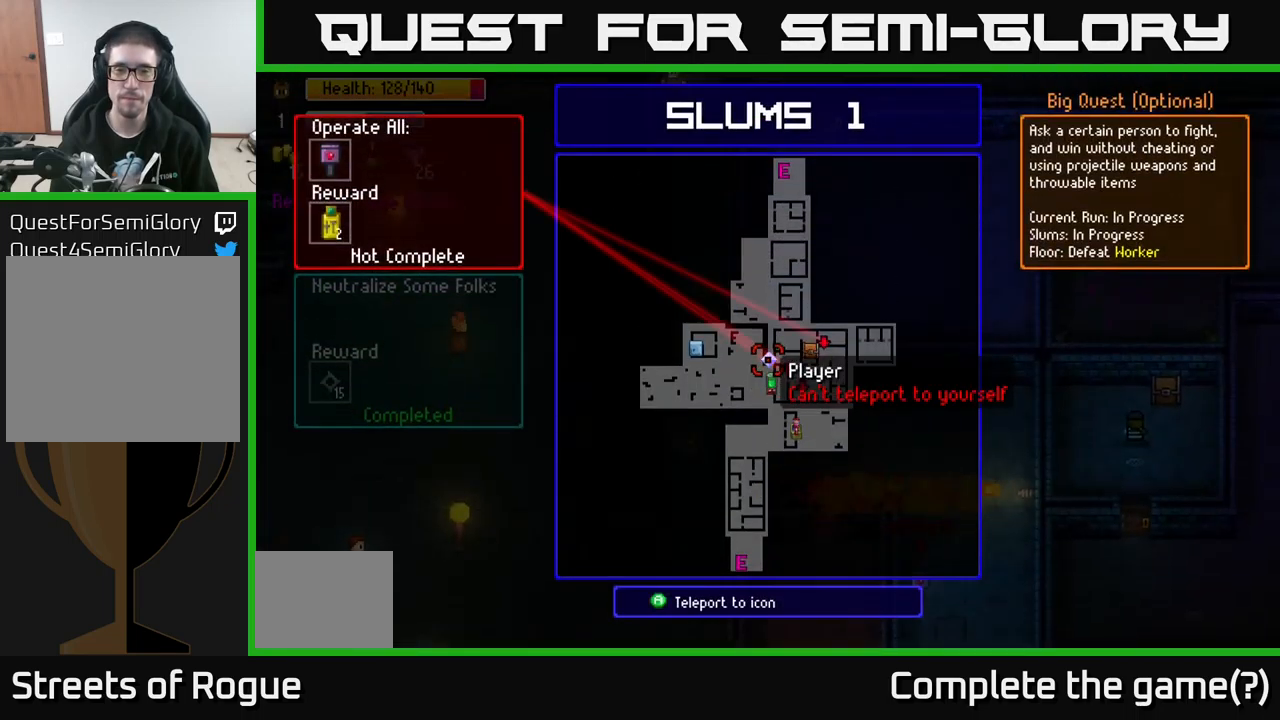
{"buttons": [], "left_stick": "center", "right_stick": "center", "events": [[116, "left_stick", "right"], [300, "left_stick", "center"]]}
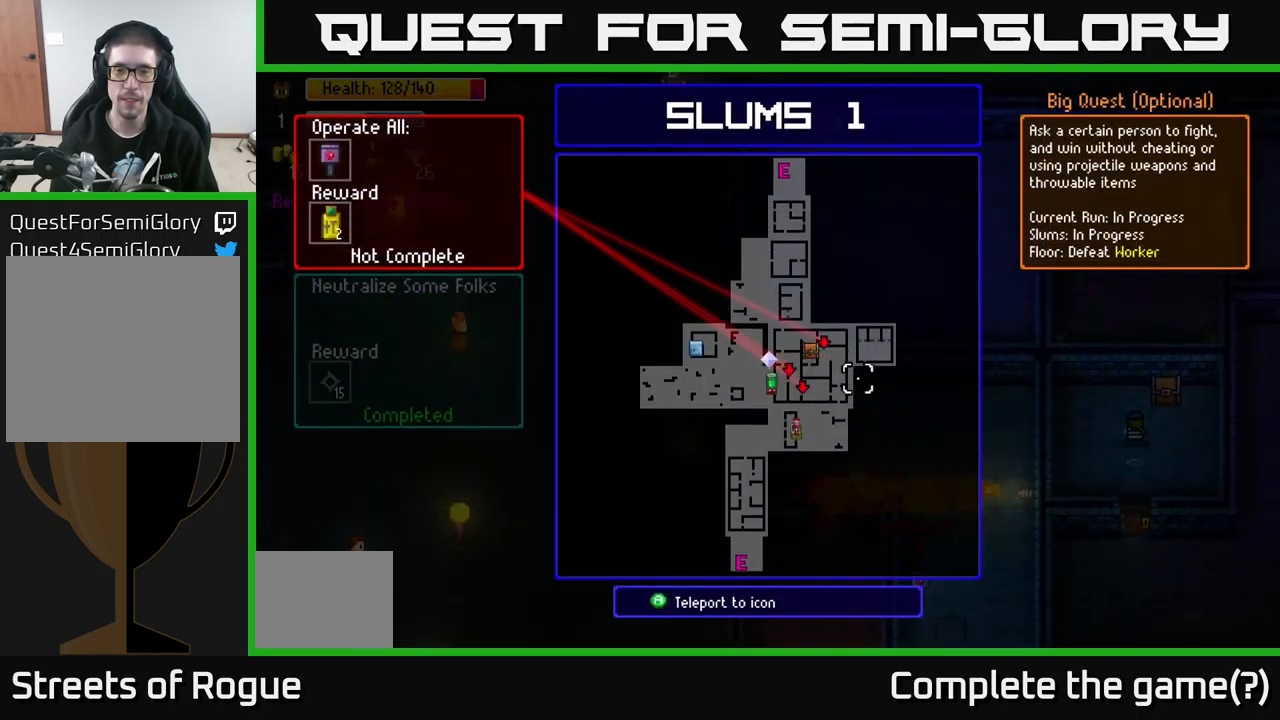
{"buttons": [], "left_stick": "up", "right_stick": "up", "events": [[16, "left_stick", "up"], [50, "B", "down"], [133, "B", "up"], [400, "right_stick", "up"]]}
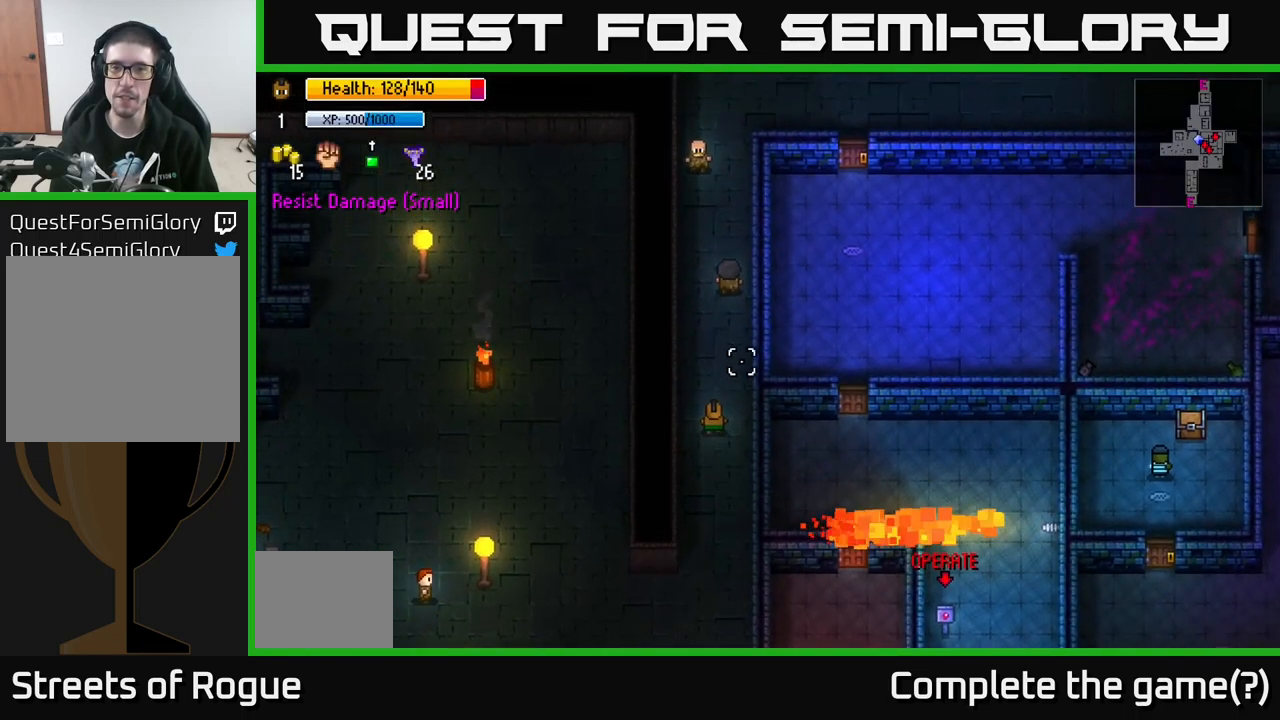
{"buttons": [], "left_stick": "up", "right_stick": "up", "events": []}
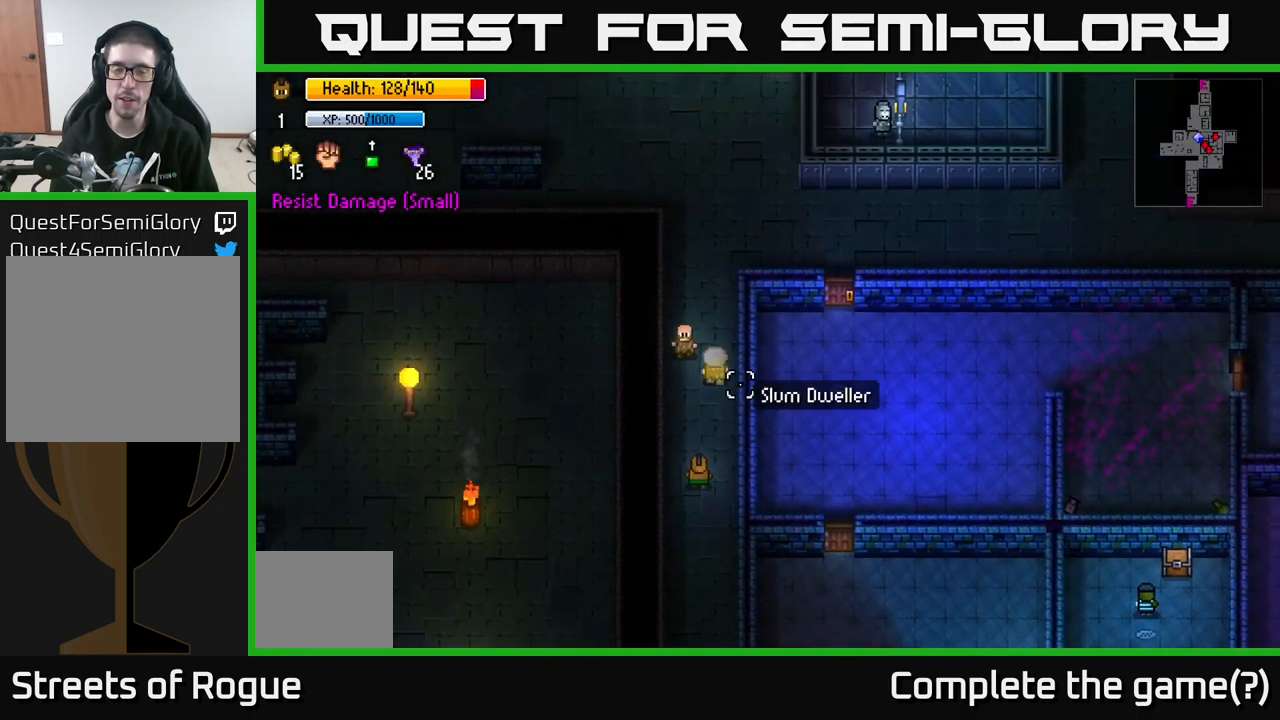
{"buttons": [], "left_stick": "up", "right_stick": "up", "events": []}
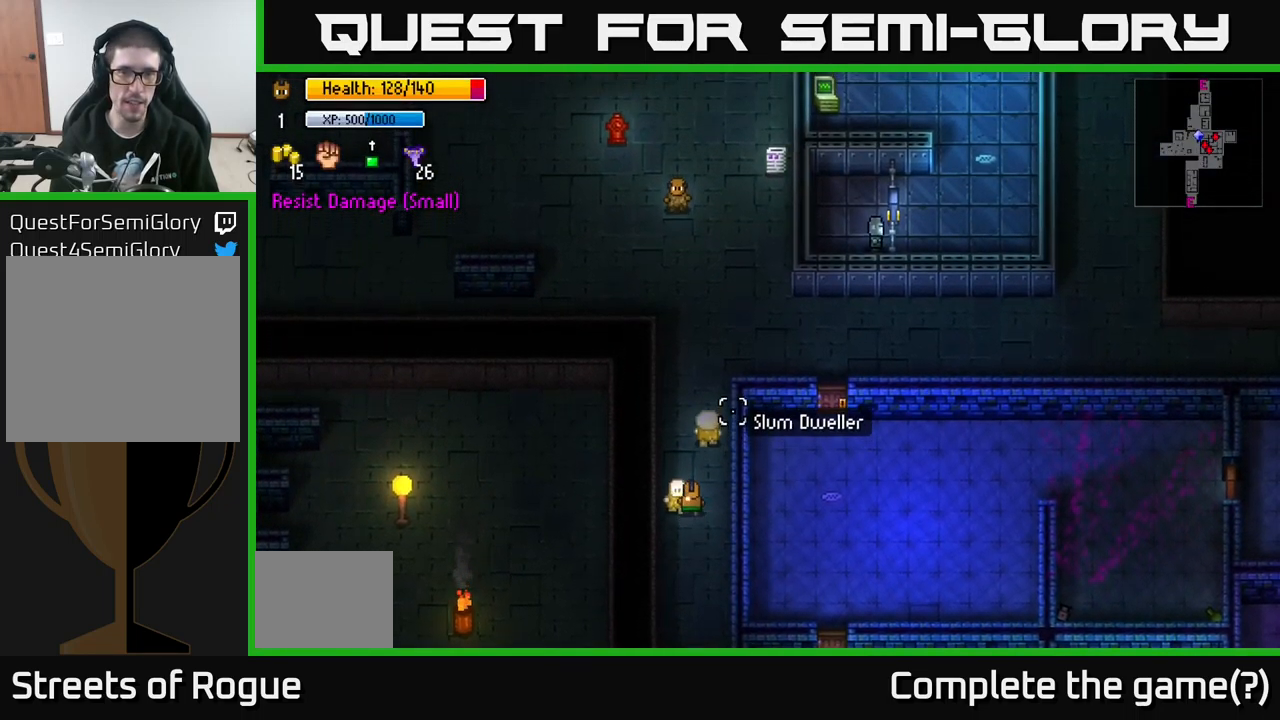
{"buttons": [], "left_stick": "up", "right_stick": "up-right", "events": [[300, "right_stick", "up-right"]]}
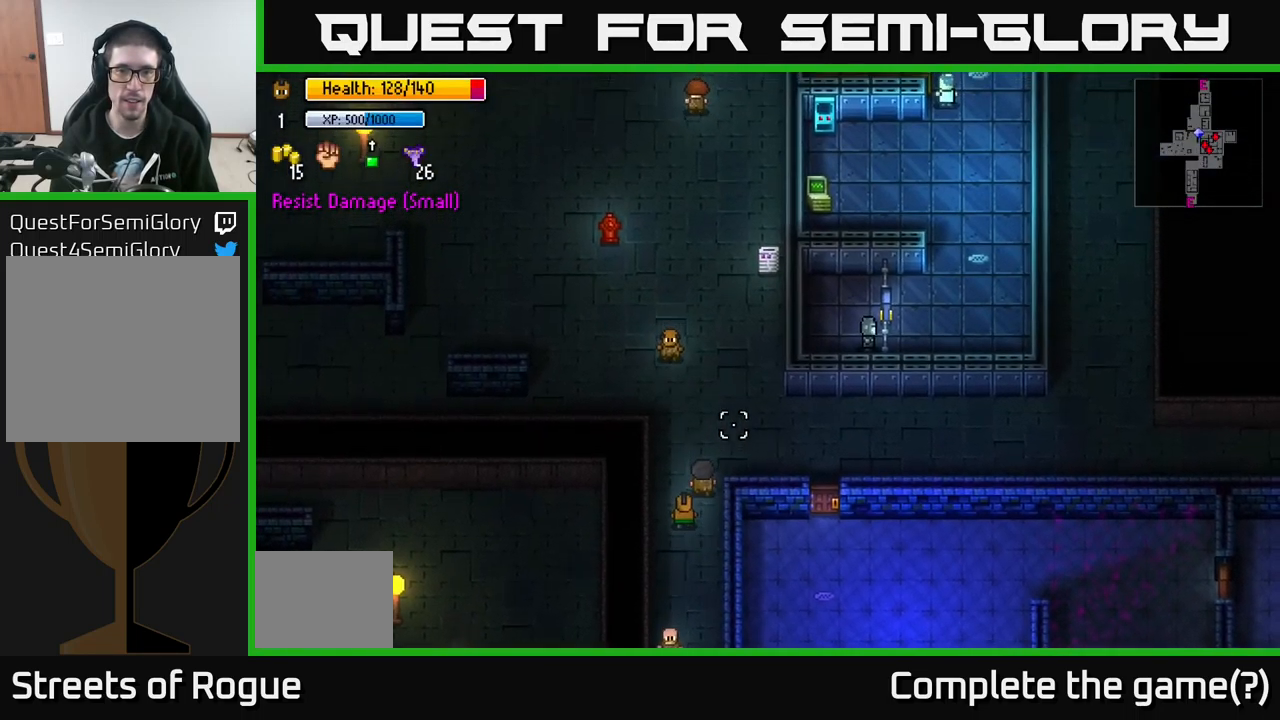
{"buttons": [], "left_stick": "right", "right_stick": "right", "events": [[183, "left_stick", "up-right"], [366, "left_stick", "right"], [450, "right_stick", "right"]]}
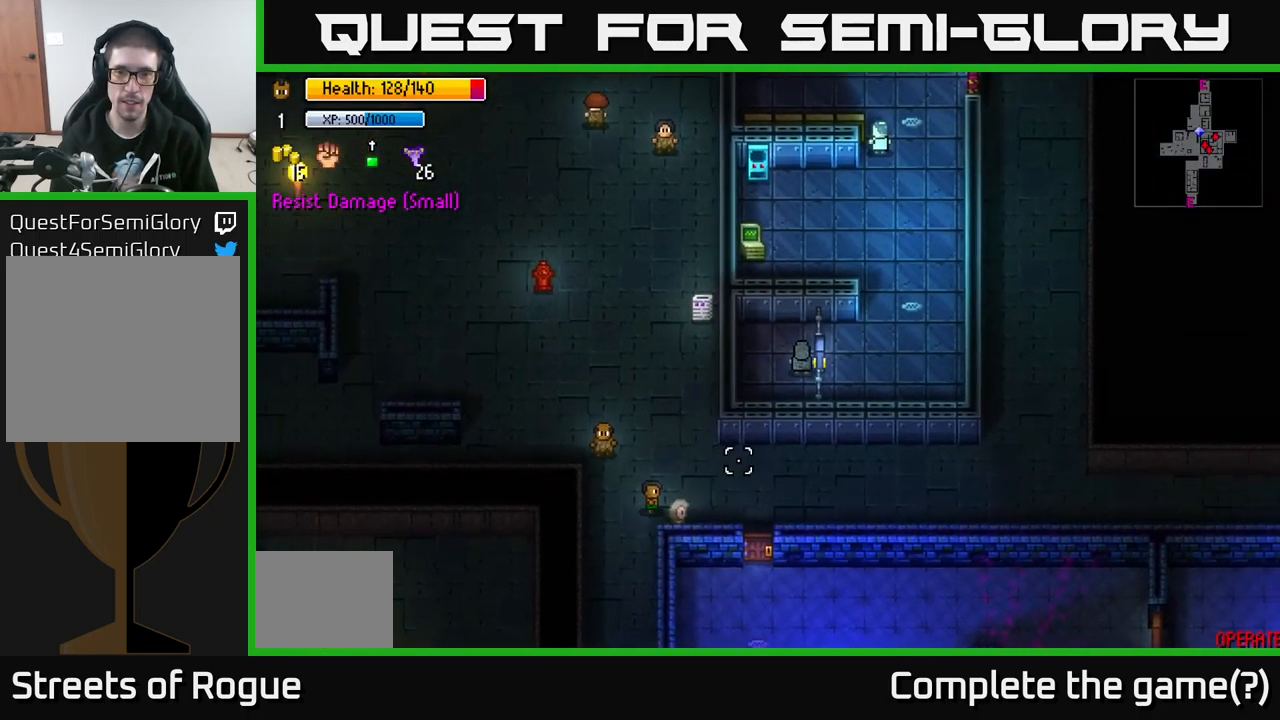
{"buttons": [], "left_stick": "right", "right_stick": "center", "events": [[450, "right_stick", "center"]]}
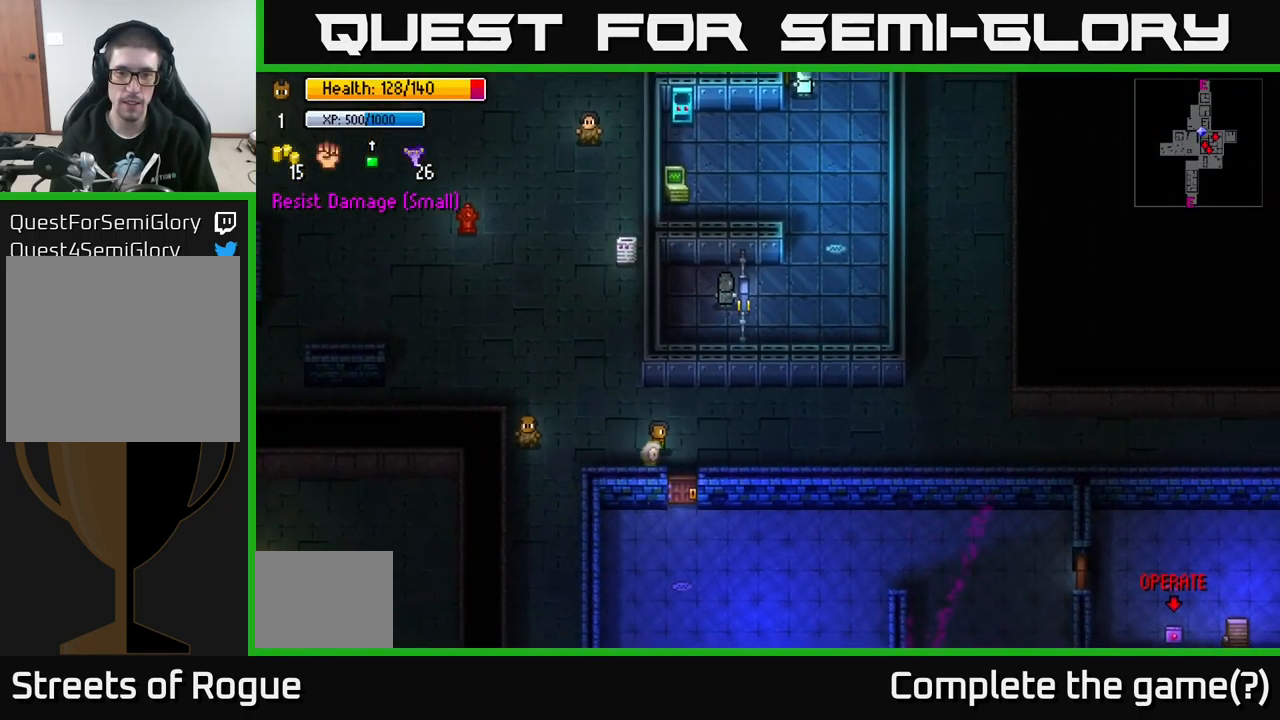
{"buttons": [], "left_stick": "down", "right_stick": "center", "events": [[166, "left_stick", "down"], [316, "A", "down"], [417, "A", "up"]]}
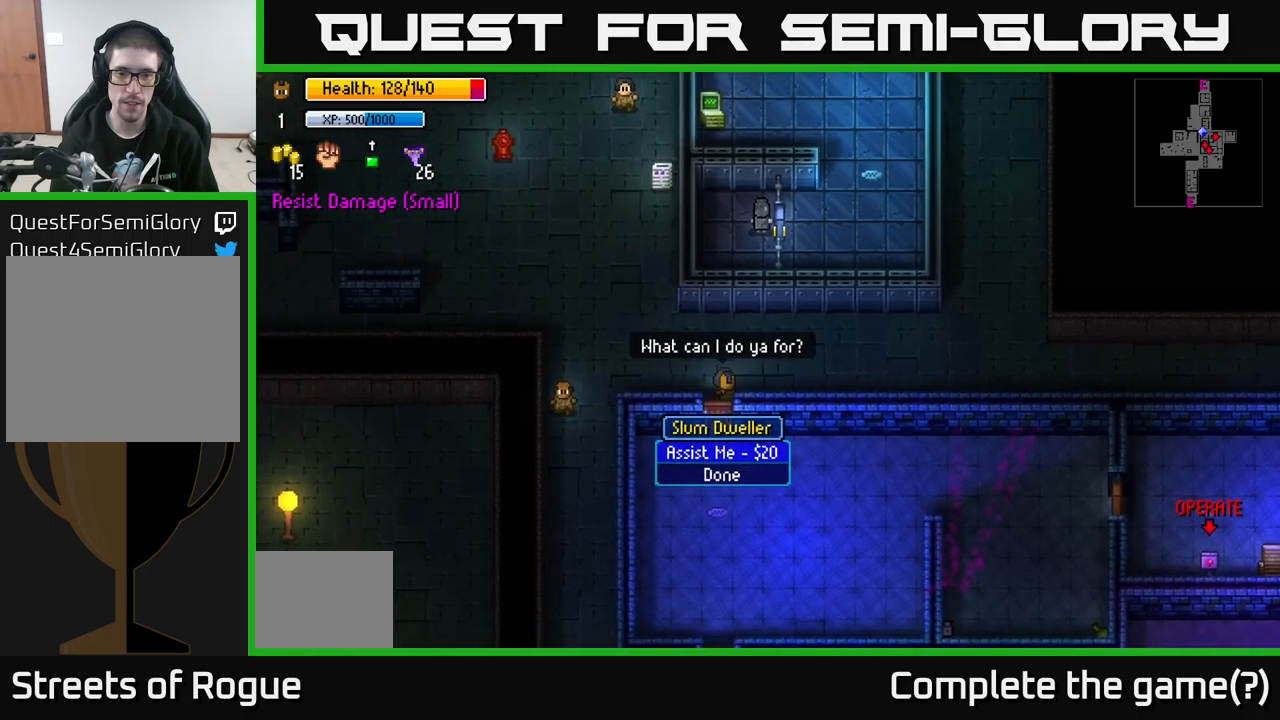
{"buttons": ["B"], "left_stick": "center", "right_stick": "center", "events": [[233, "left_stick", "center"], [483, "B", "down"]]}
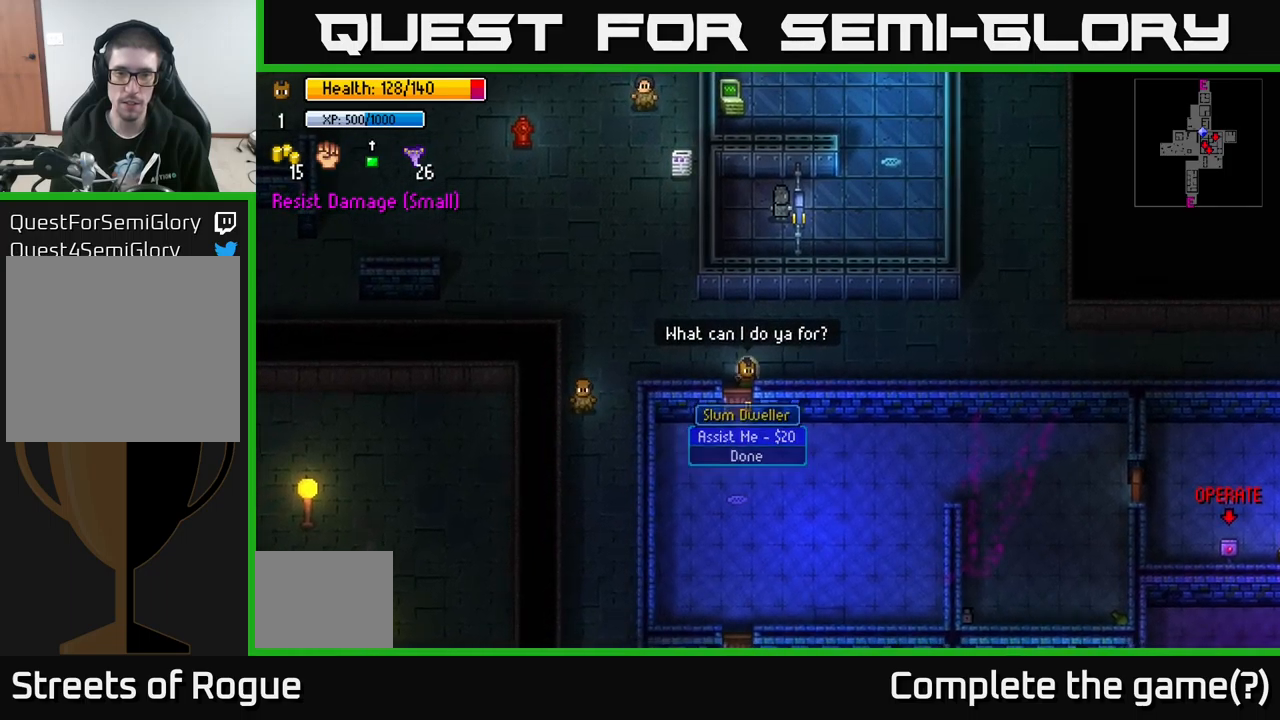
{"buttons": [], "left_stick": "down", "right_stick": "center", "events": [[83, "B", "up"], [267, "left_stick", "down-left"], [333, "left_stick", "down"], [417, "A", "down"], [500, "A", "up"]]}
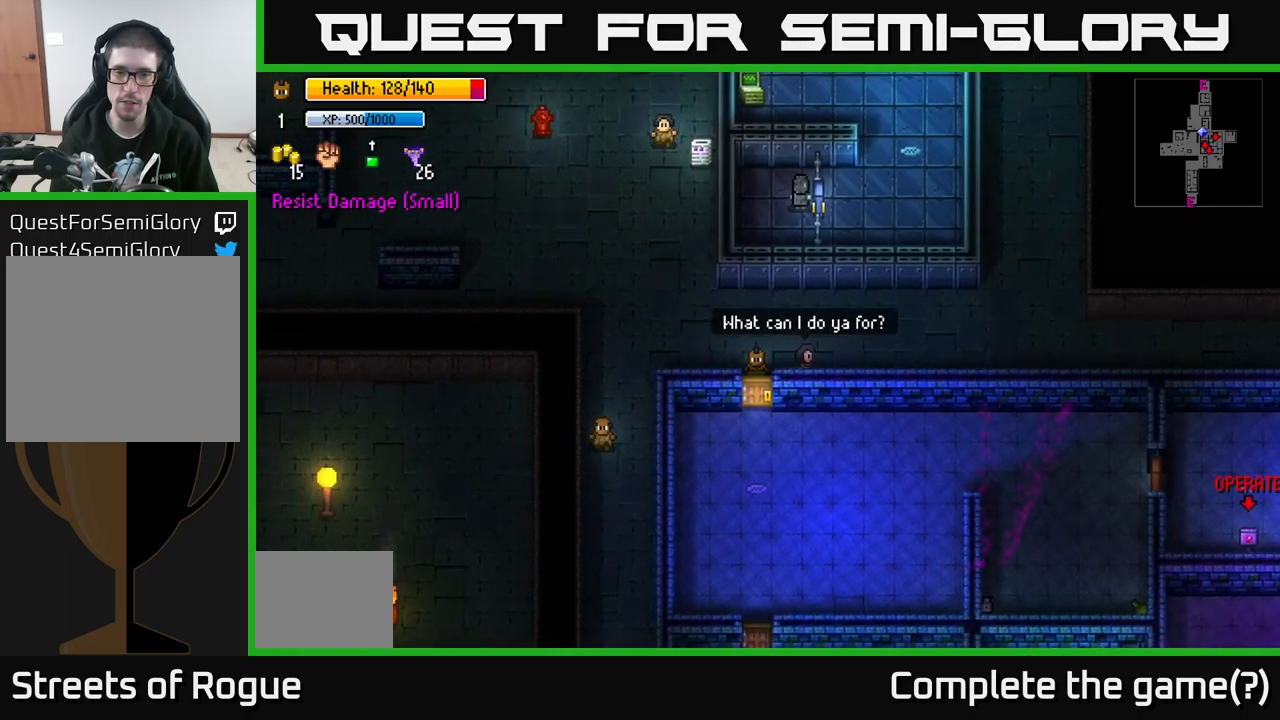
{"buttons": [], "left_stick": "down", "right_stick": "center", "events": [[283, "A", "down"], [383, "A", "up"]]}
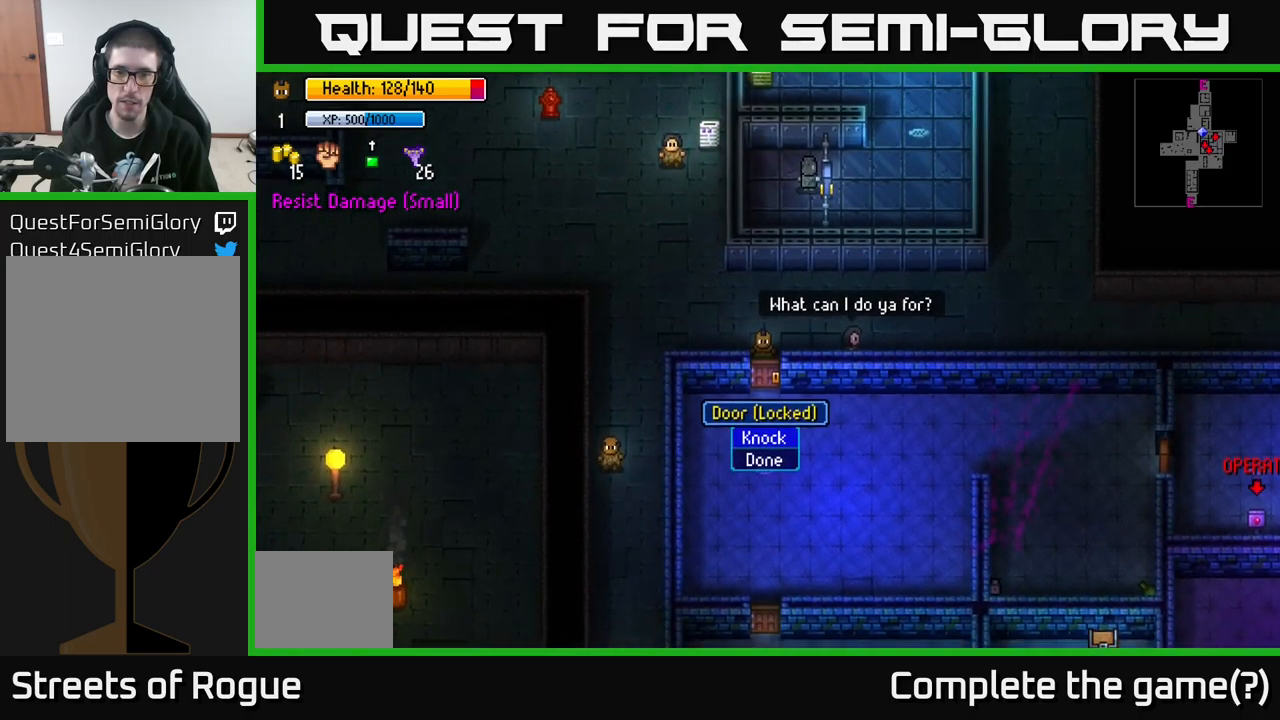
{"buttons": [], "left_stick": "center", "right_stick": "center", "events": [[200, "left_stick", "center"]]}
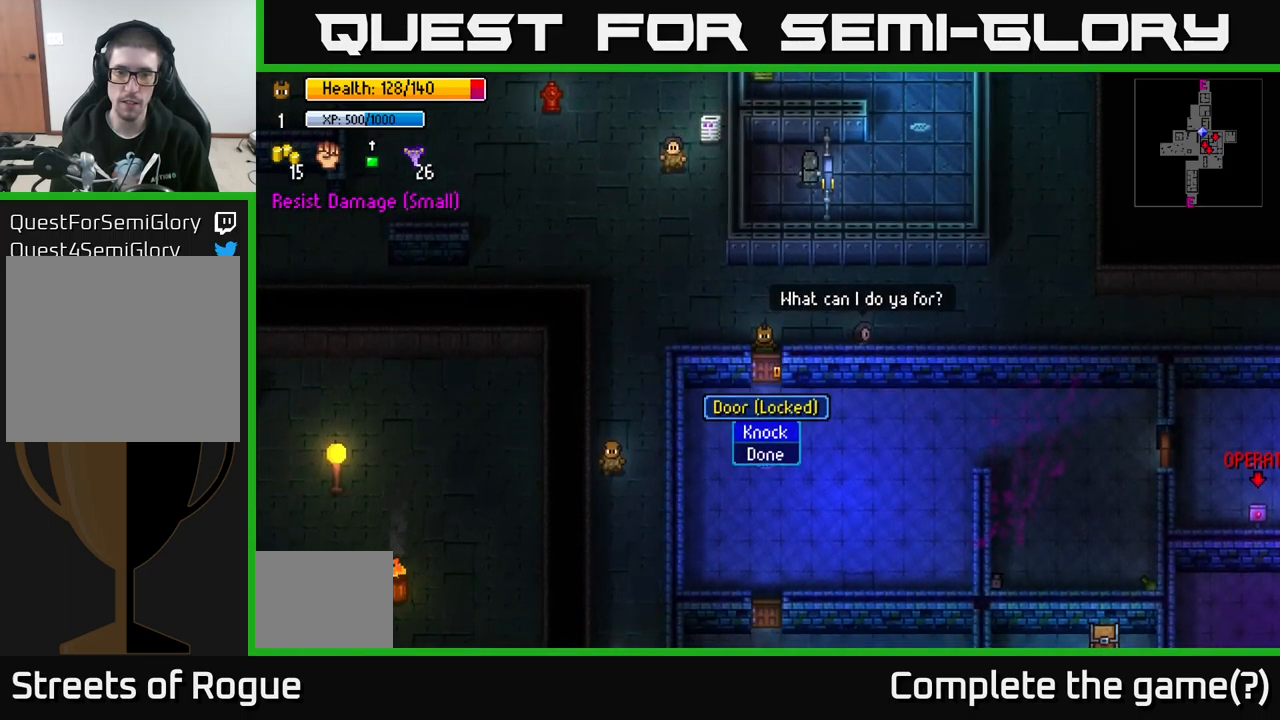
{"buttons": [], "left_stick": "center", "right_stick": "center", "events": []}
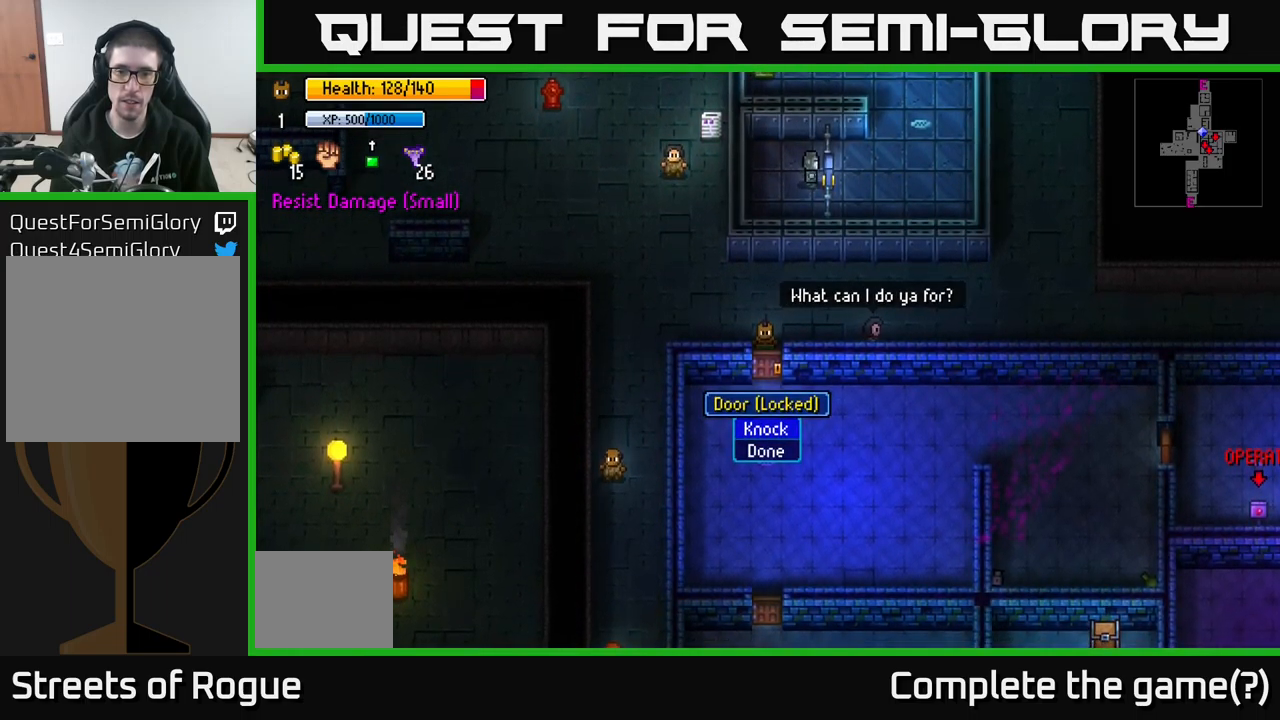
{"buttons": ["A"], "left_stick": "center", "right_stick": "center", "events": [[433, "A", "down"]]}
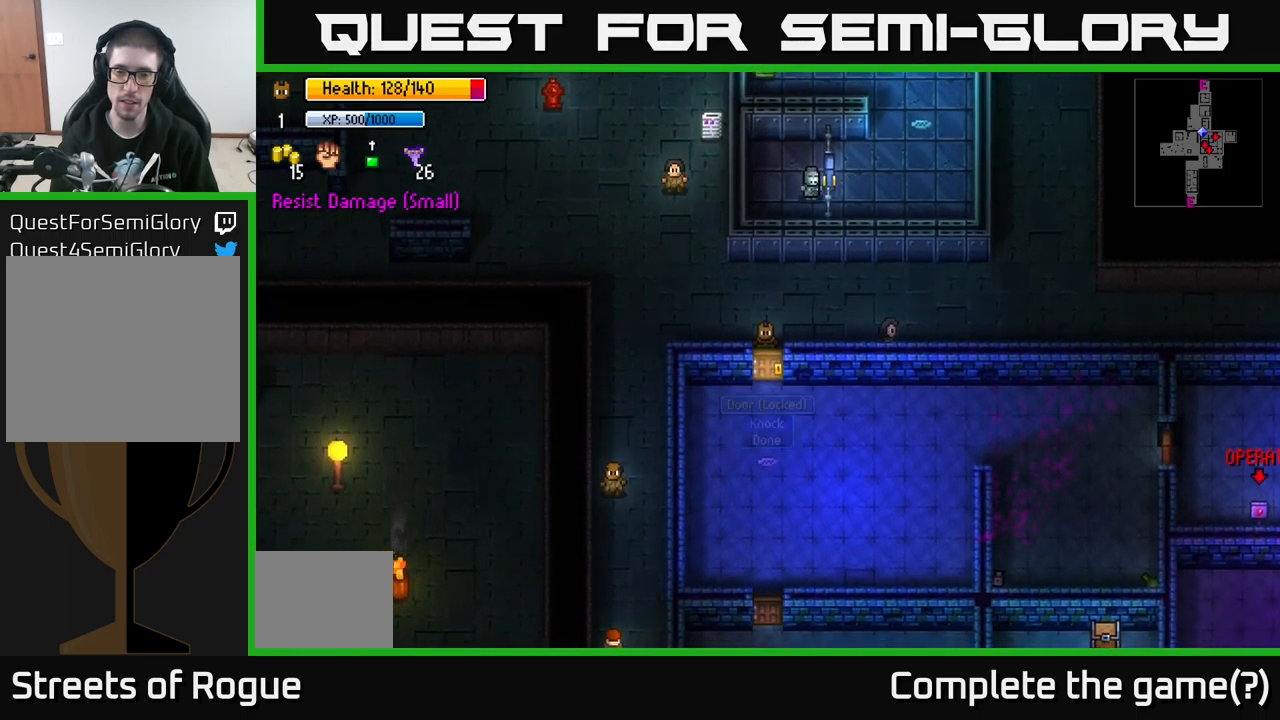
{"buttons": [], "left_stick": "right", "right_stick": "down-right", "events": [[33, "A", "up"], [267, "left_stick", "right"], [350, "right_stick", "down-right"]]}
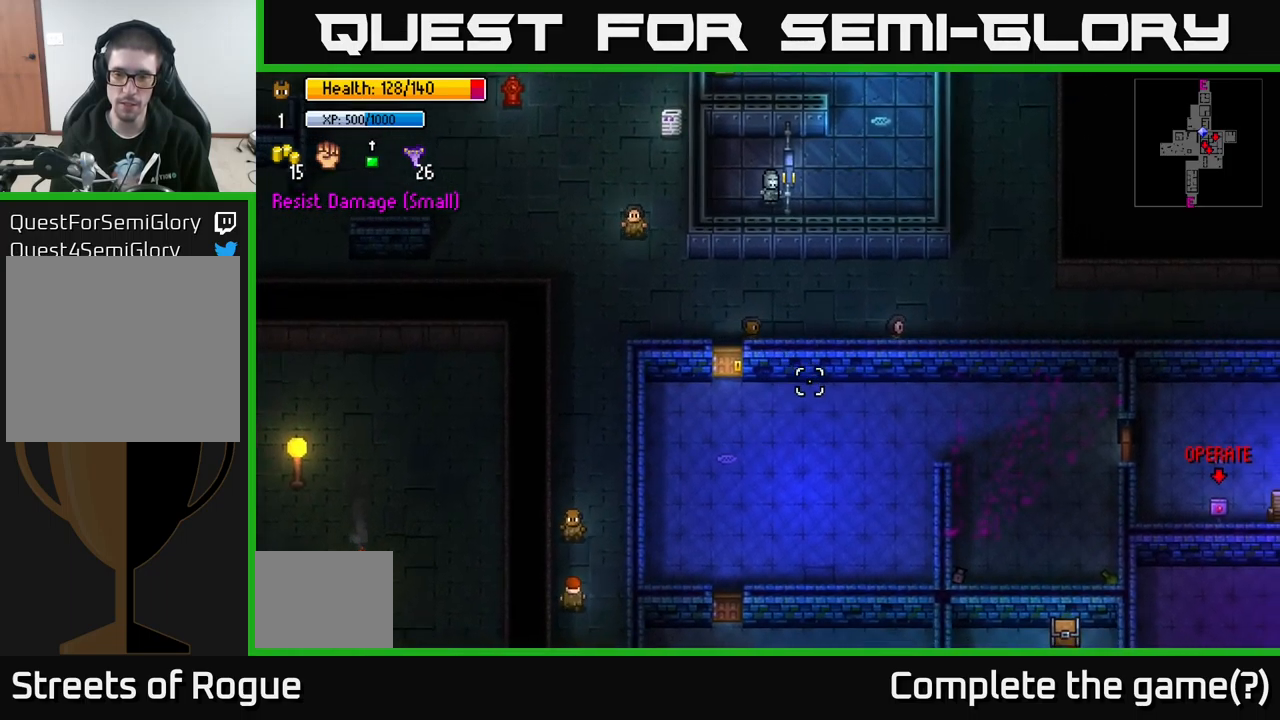
{"buttons": [], "left_stick": "right", "right_stick": "down-right", "events": []}
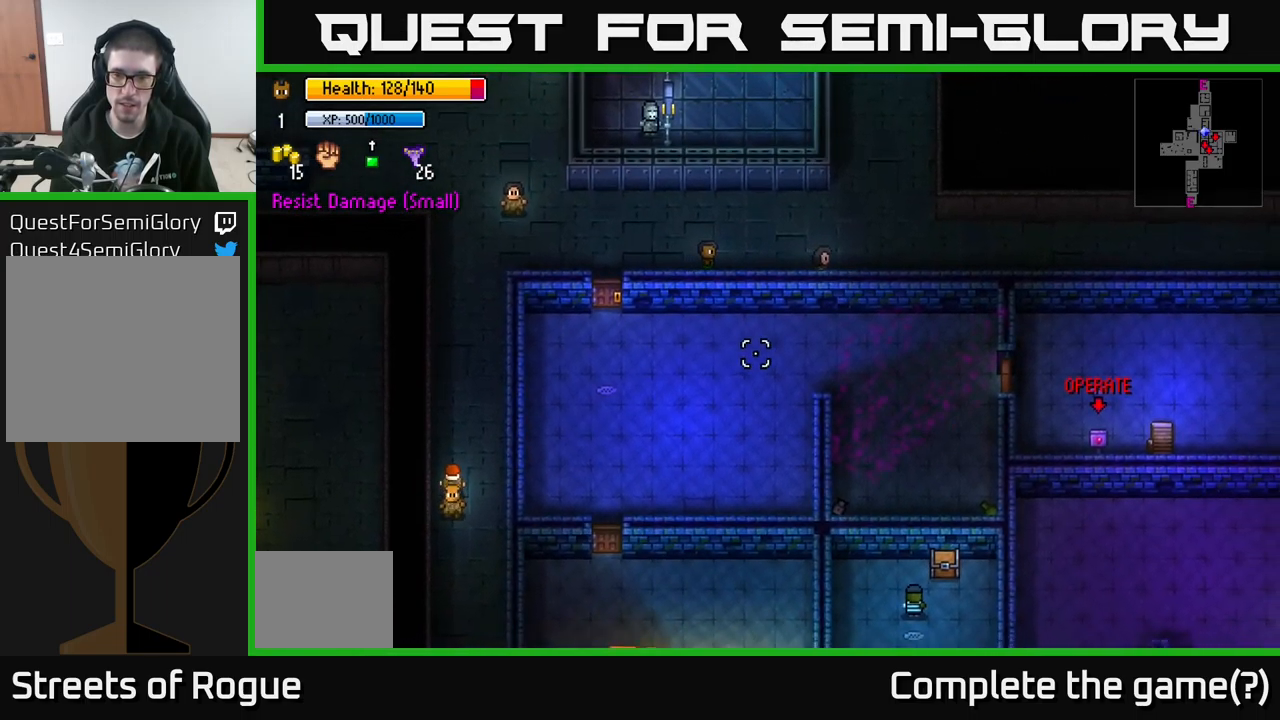
{"buttons": [], "left_stick": "right", "right_stick": "down", "events": [[33, "right_stick", "down"]]}
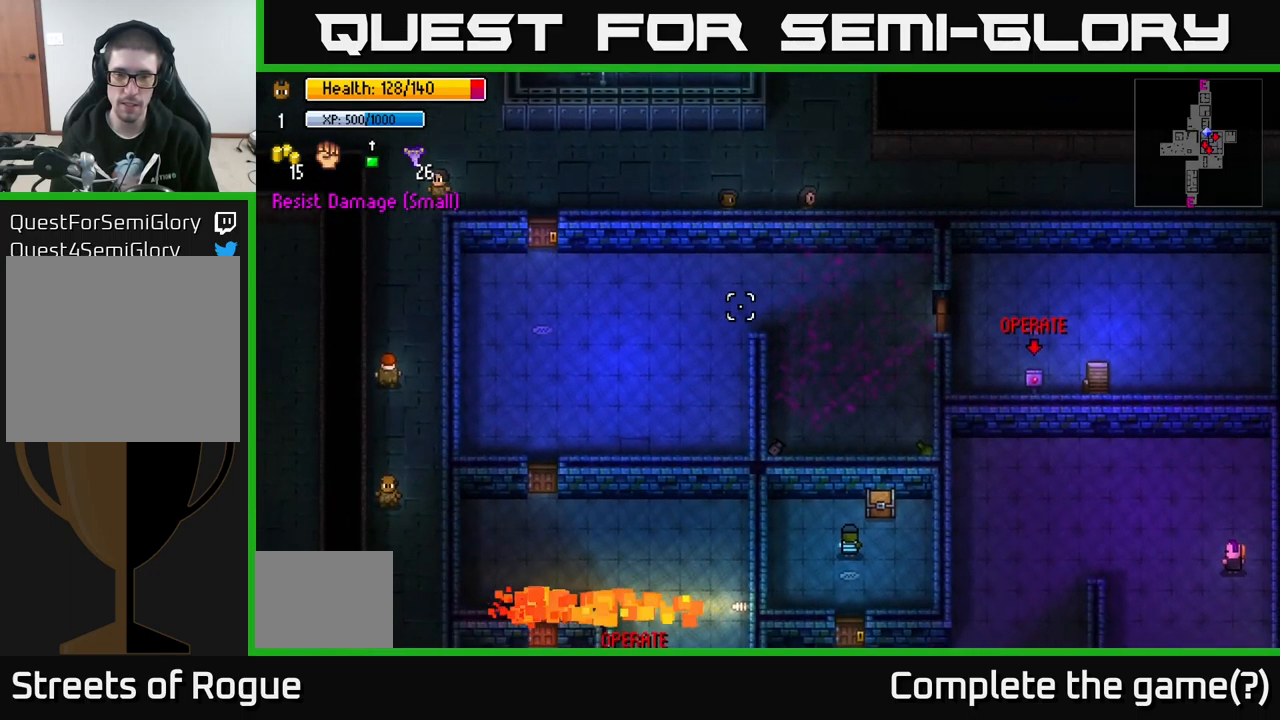
{"buttons": [], "left_stick": "center", "right_stick": "center", "events": [[83, "right_stick", "center"], [133, "left_stick", "center"], [183, "Y", "down"], [300, "Y", "up"]]}
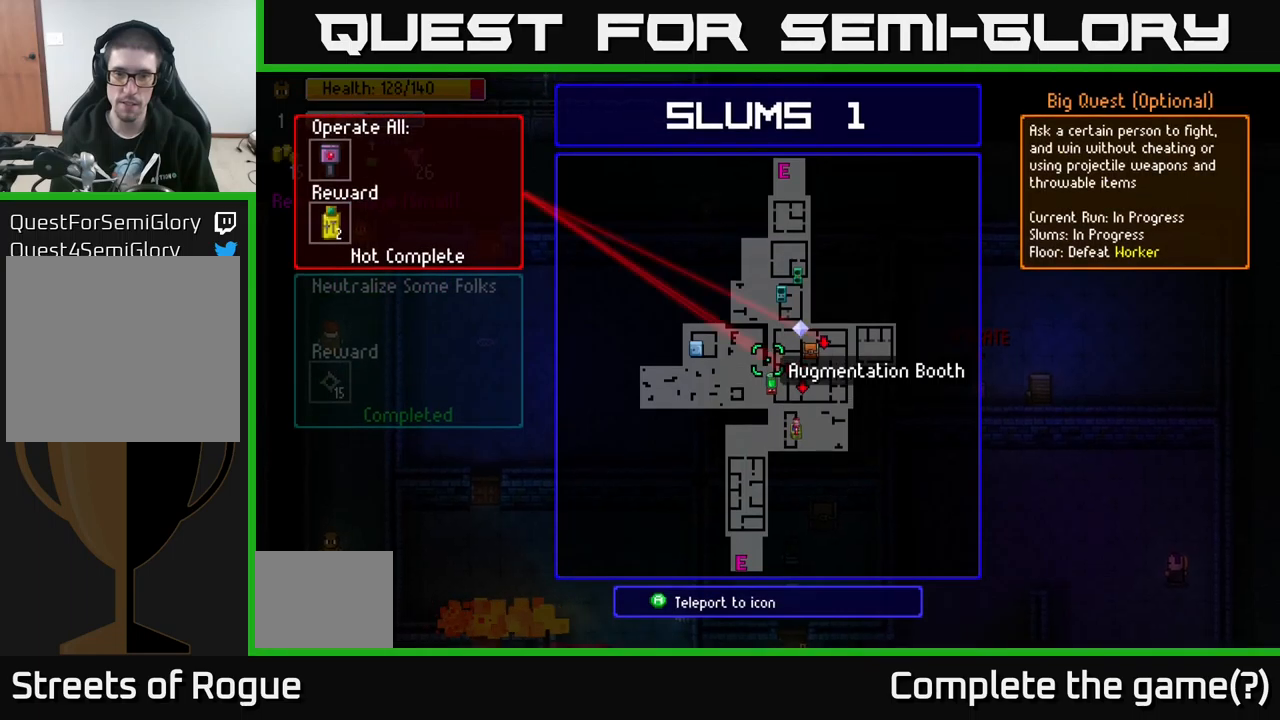
{"buttons": [], "left_stick": "right", "right_stick": "center", "events": [[334, "left_stick", "right"]]}